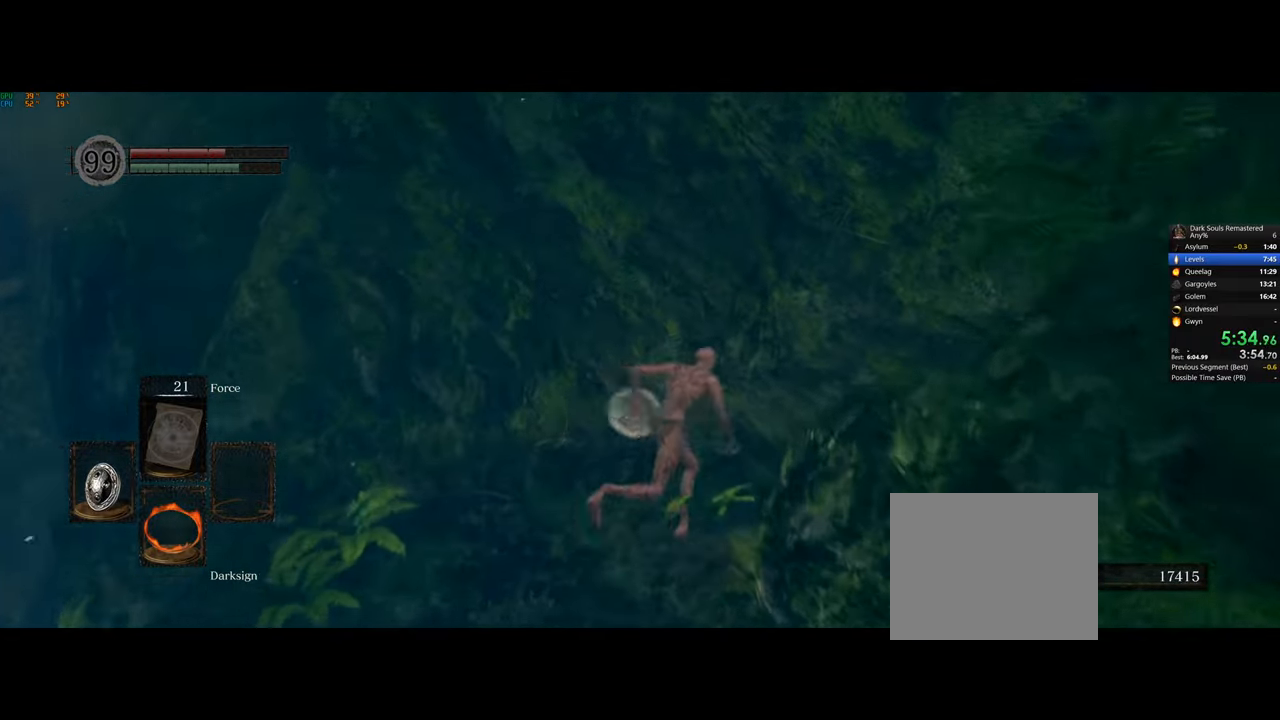
Gameplay with a controller (PlayStation layout); each line is a JSON object with the inputs held at the frame after it. "button_events" lists button changes between this image and that frame as [ms after this image, input, new state], when the widget could be followed in between (sticks are given only as held states).
{"buttons": ["CIRCLE"], "left_stick": "right", "right_stick": "center", "button_events": []}
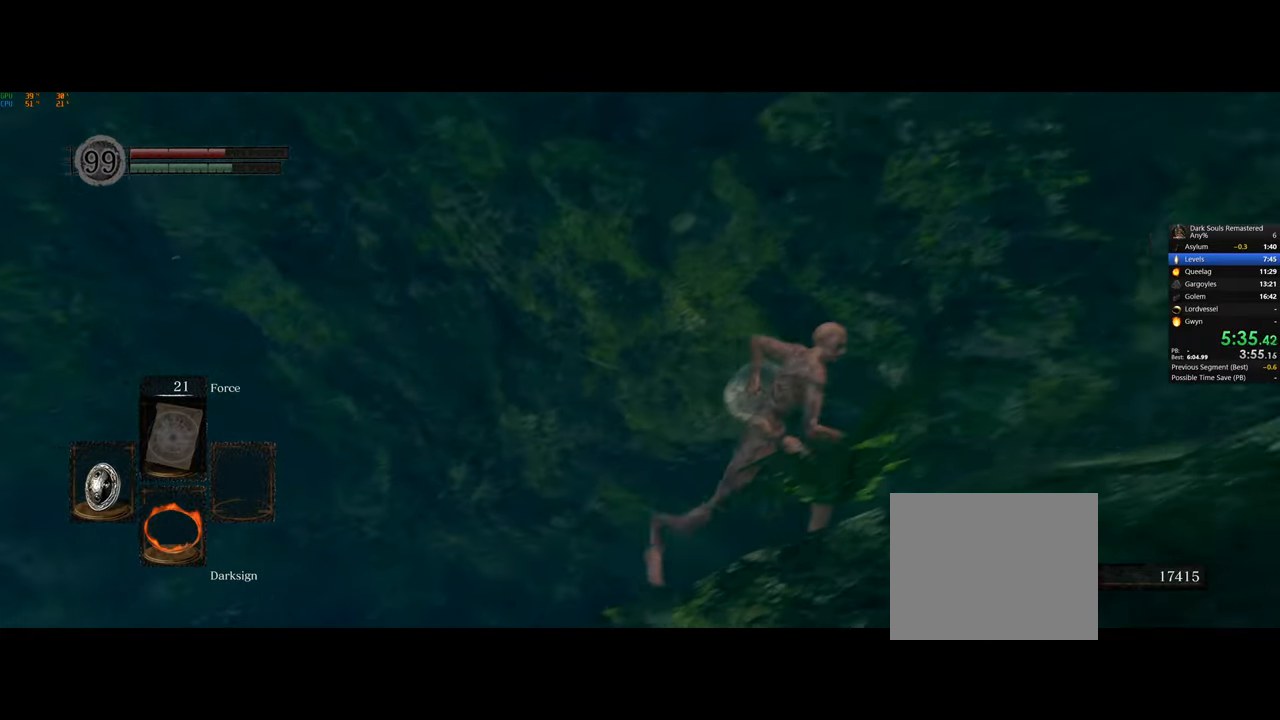
{"buttons": ["CIRCLE"], "left_stick": "right", "right_stick": "center", "button_events": []}
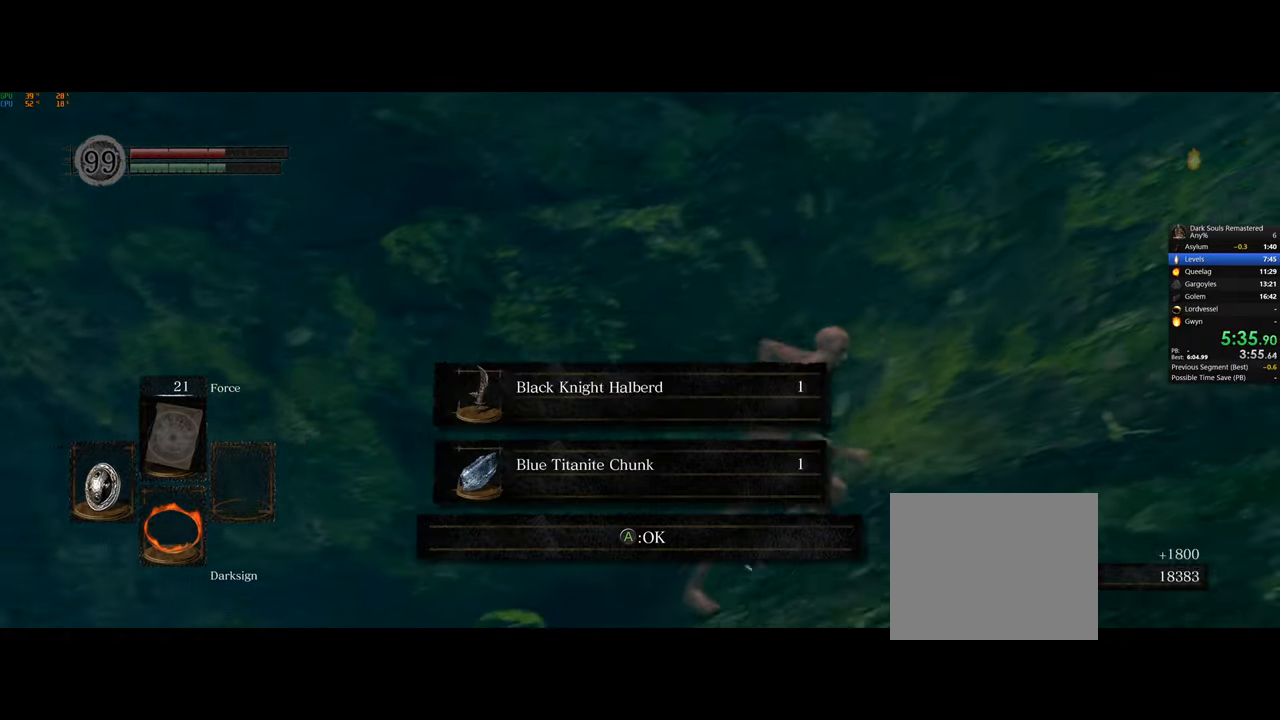
{"buttons": ["CIRCLE"], "left_stick": "right", "right_stick": "center", "button_events": [[283, "CROSS", "down"], [367, "CROSS", "up"]]}
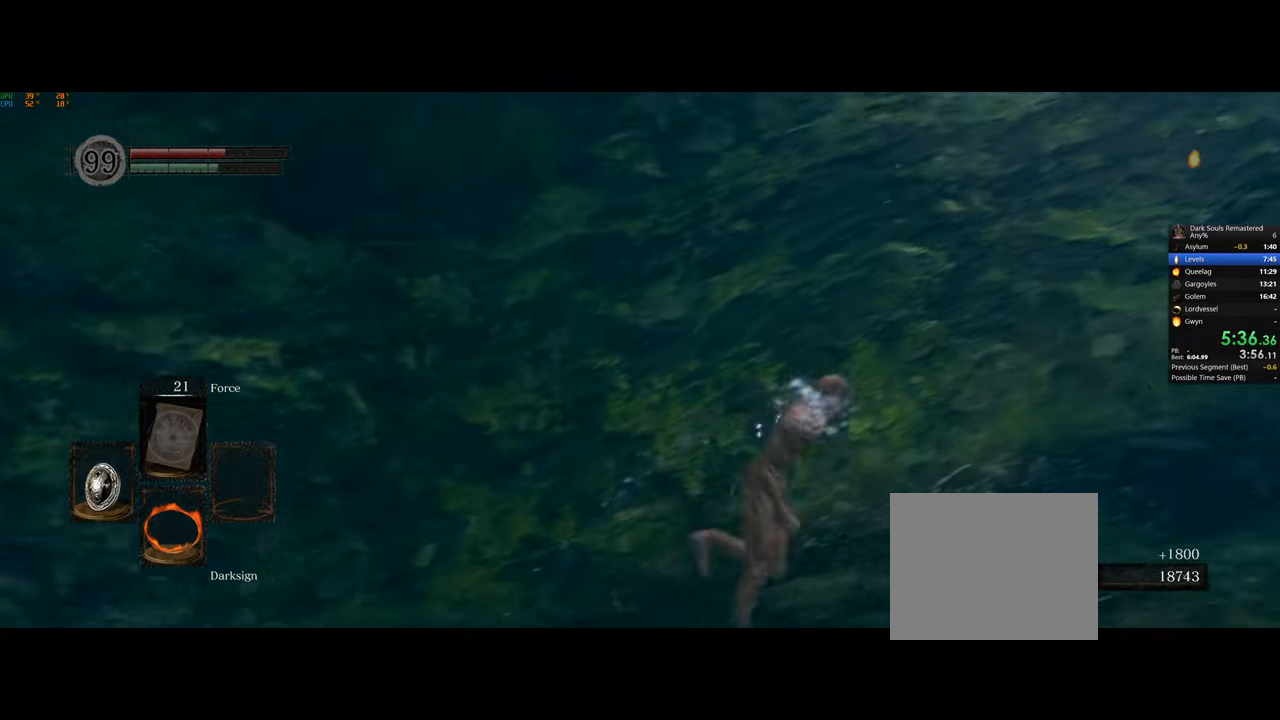
{"buttons": ["CIRCLE"], "left_stick": "right", "right_stick": "center", "button_events": []}
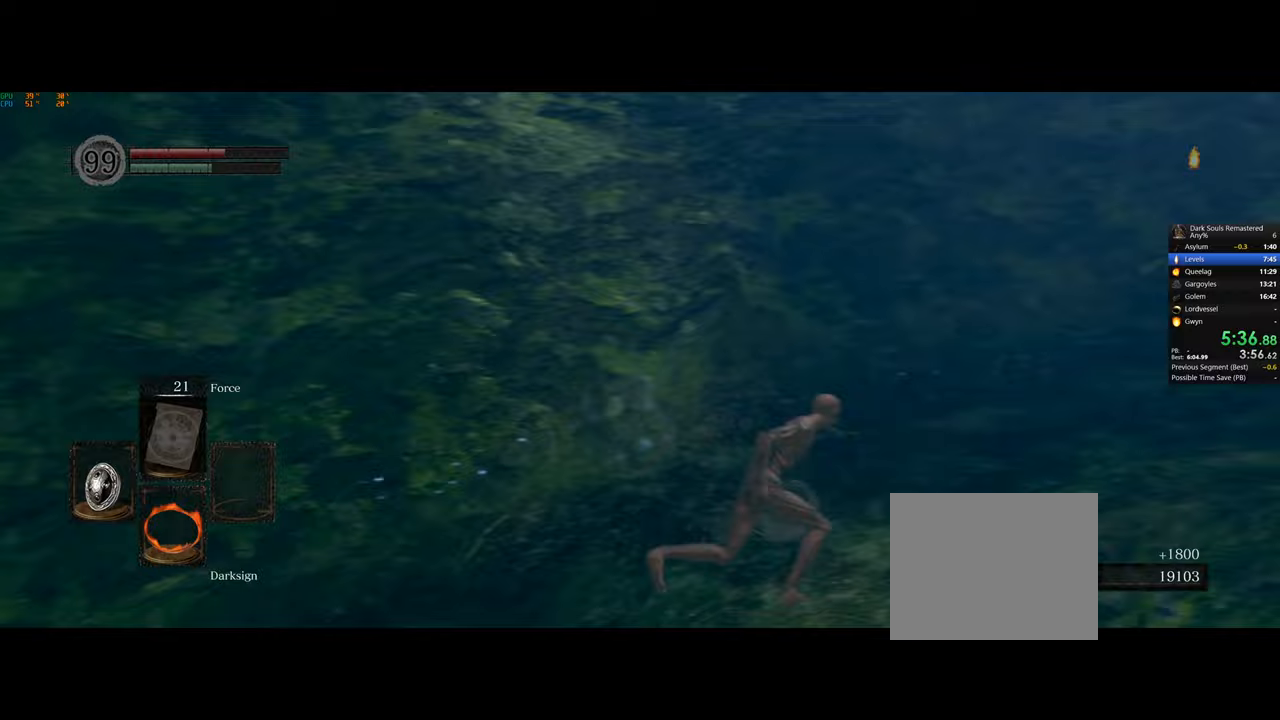
{"buttons": ["CIRCLE"], "left_stick": "up-right", "right_stick": "center", "button_events": []}
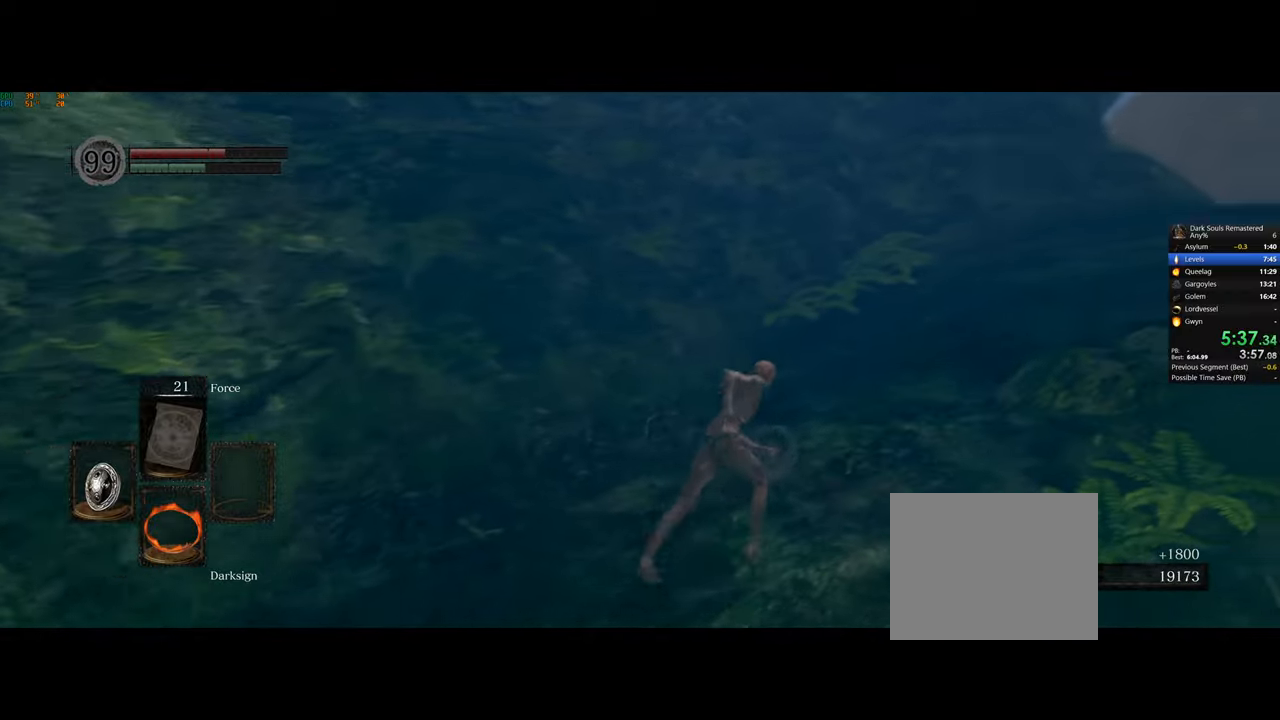
{"buttons": ["CIRCLE"], "left_stick": "up-right", "right_stick": "center", "button_events": []}
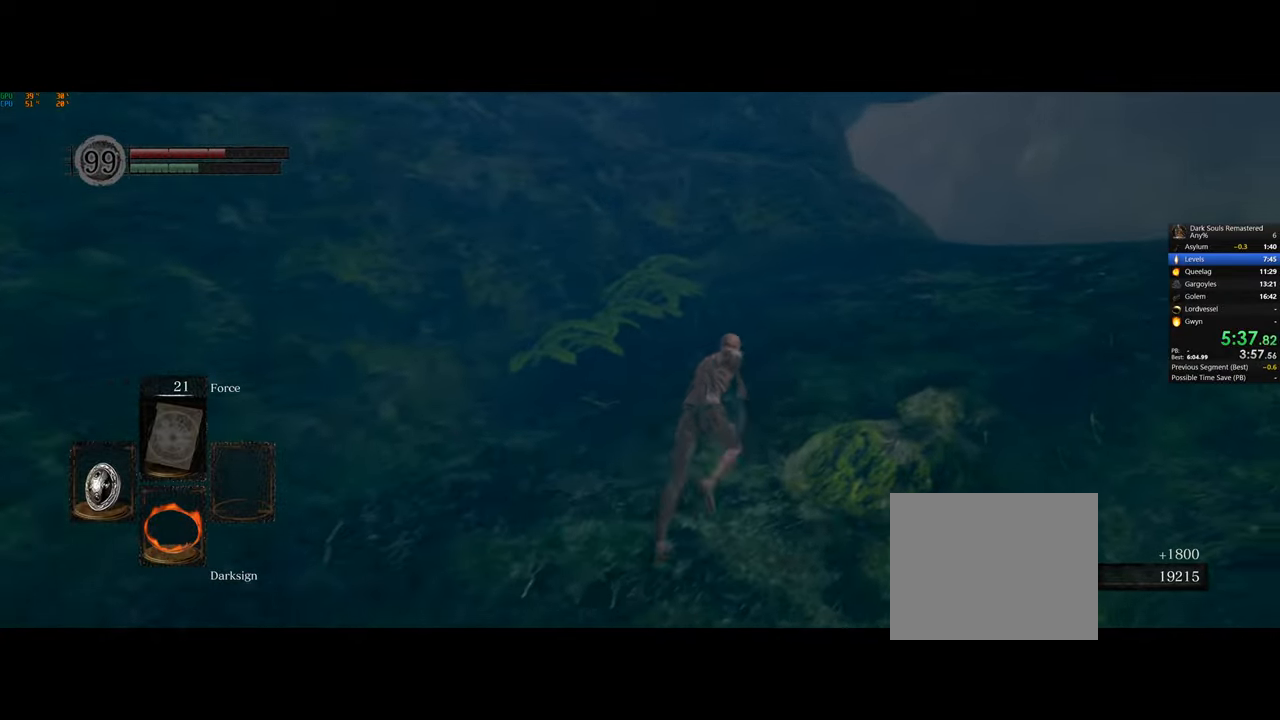
{"buttons": ["CIRCLE"], "left_stick": "up-right", "right_stick": "center", "button_events": []}
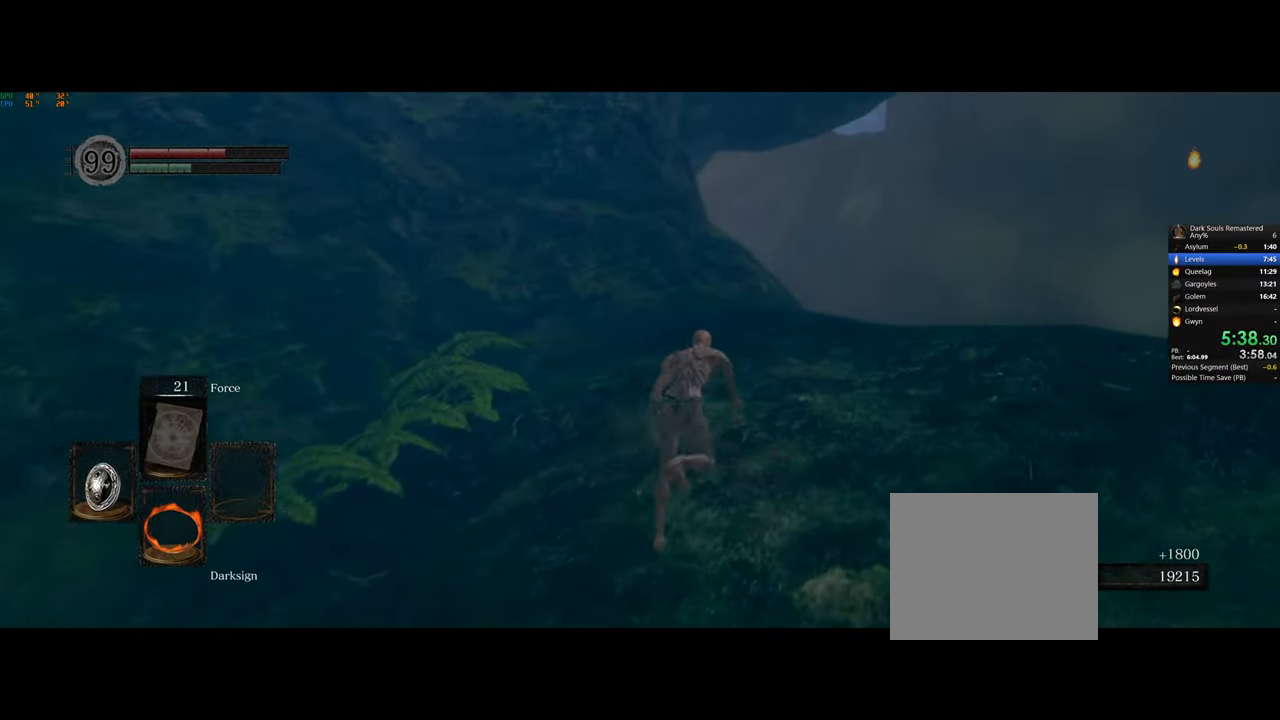
{"buttons": ["CIRCLE"], "left_stick": "up-right", "right_stick": "center", "button_events": []}
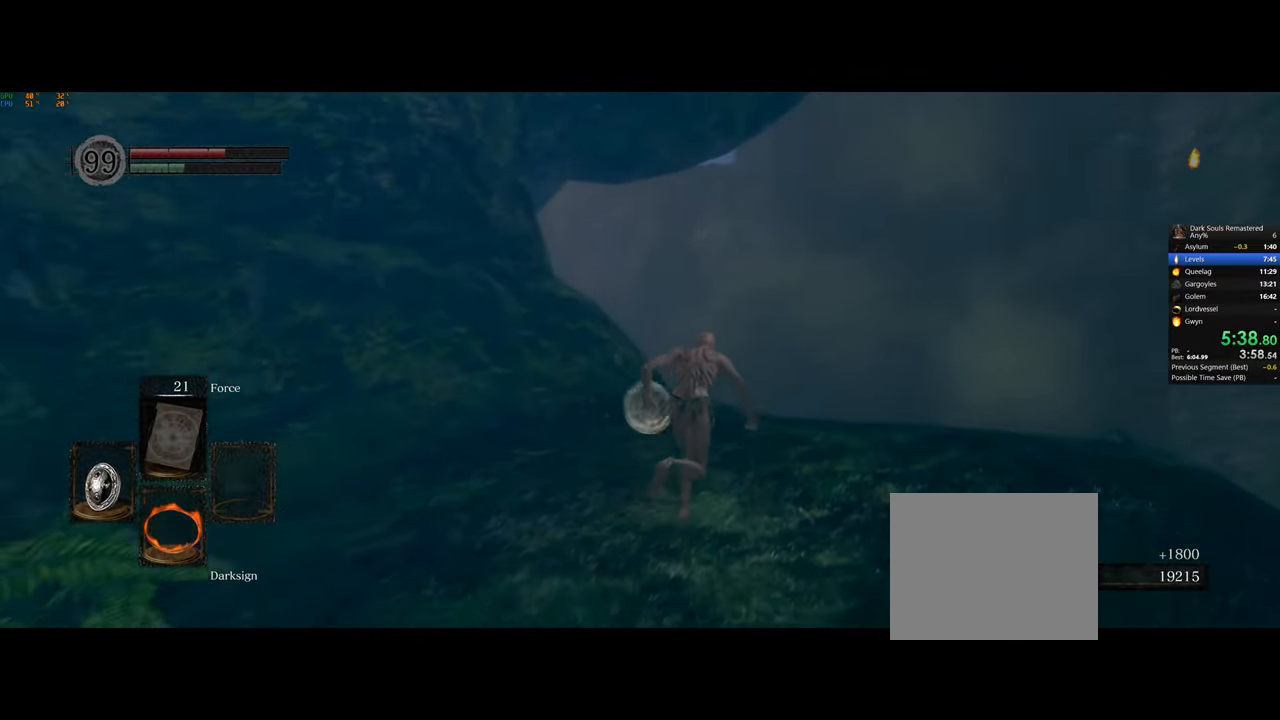
{"buttons": ["CIRCLE"], "left_stick": "up", "right_stick": "center", "button_events": []}
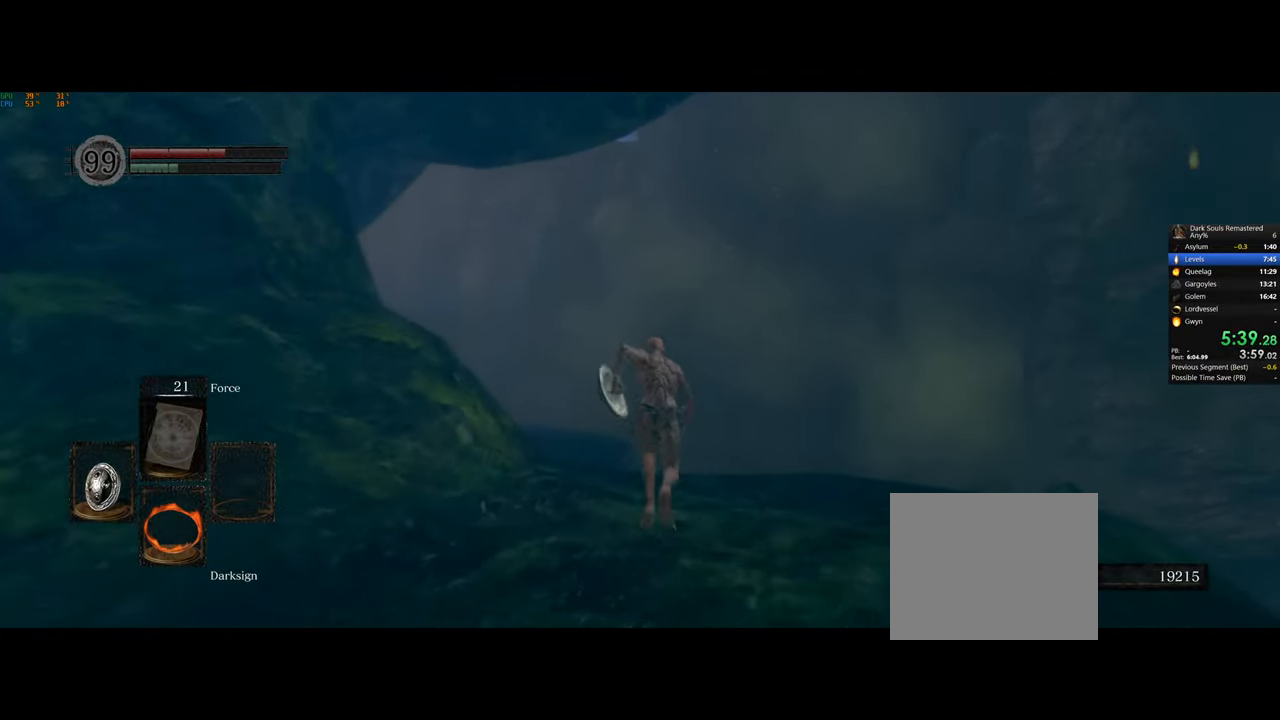
{"buttons": ["CIRCLE"], "left_stick": "up", "right_stick": "center", "button_events": []}
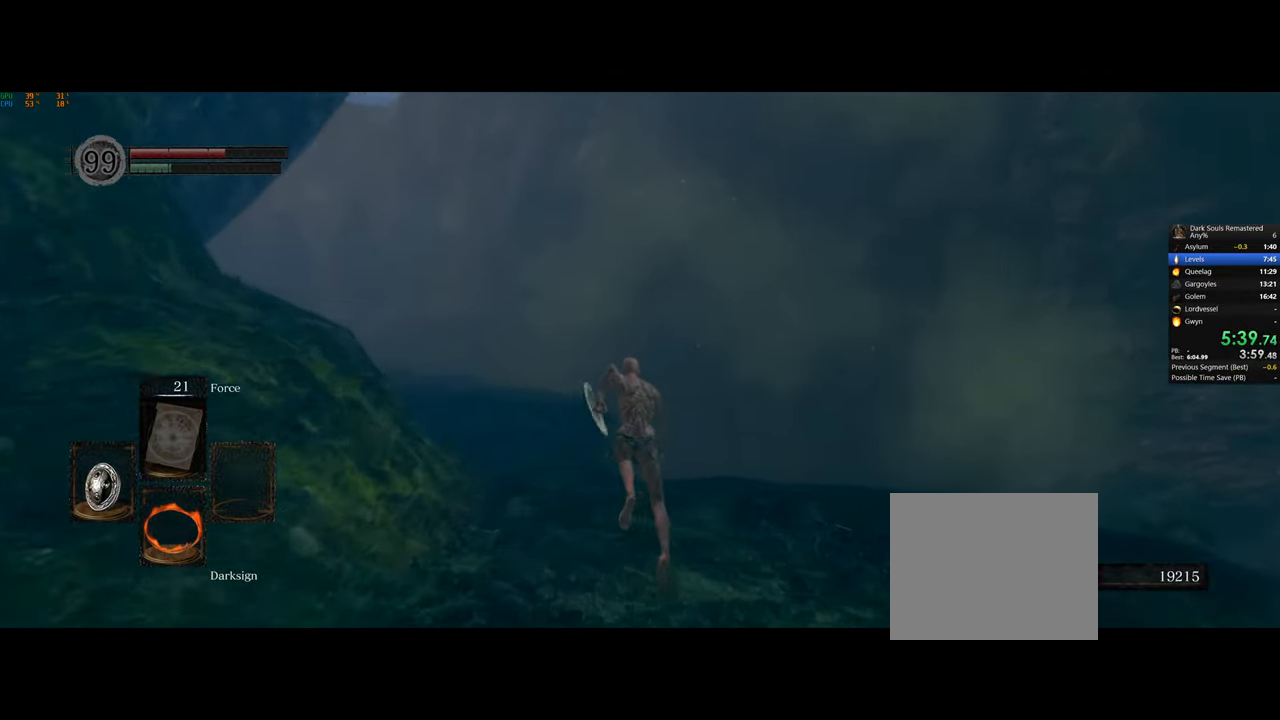
{"buttons": ["CIRCLE"], "left_stick": "up", "right_stick": "center", "button_events": []}
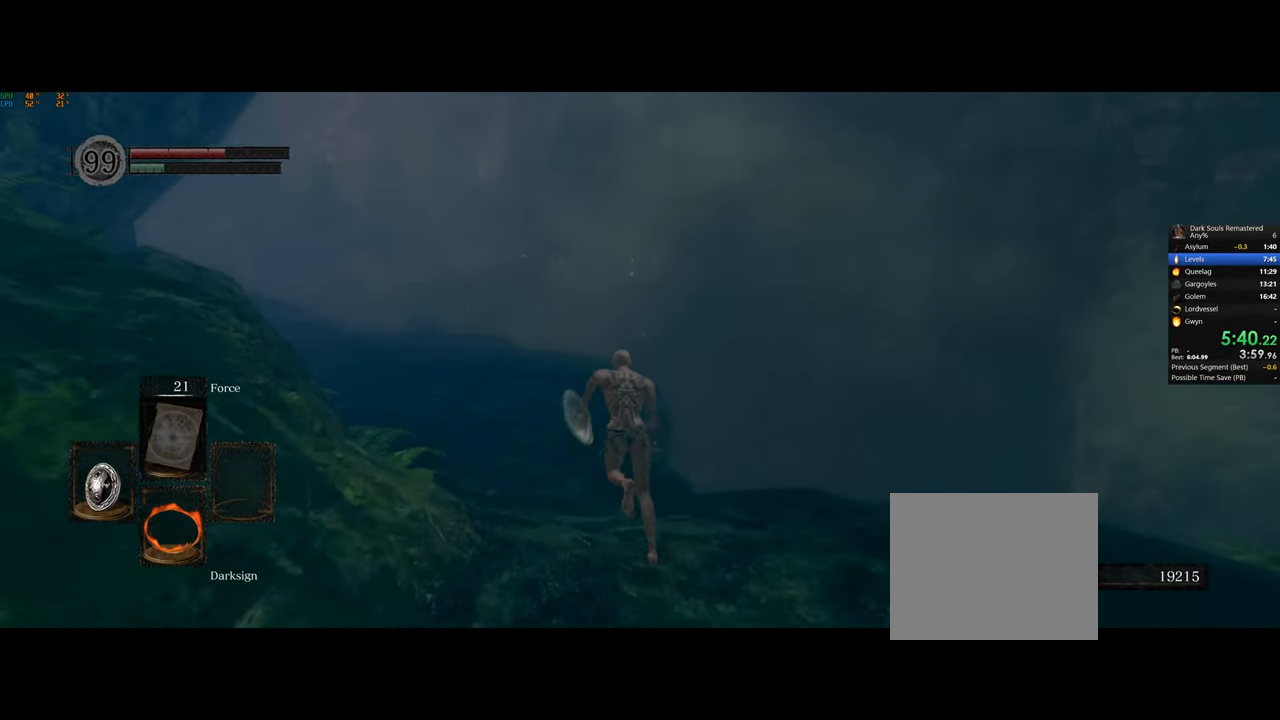
{"buttons": ["CIRCLE"], "left_stick": "up", "right_stick": "center", "button_events": []}
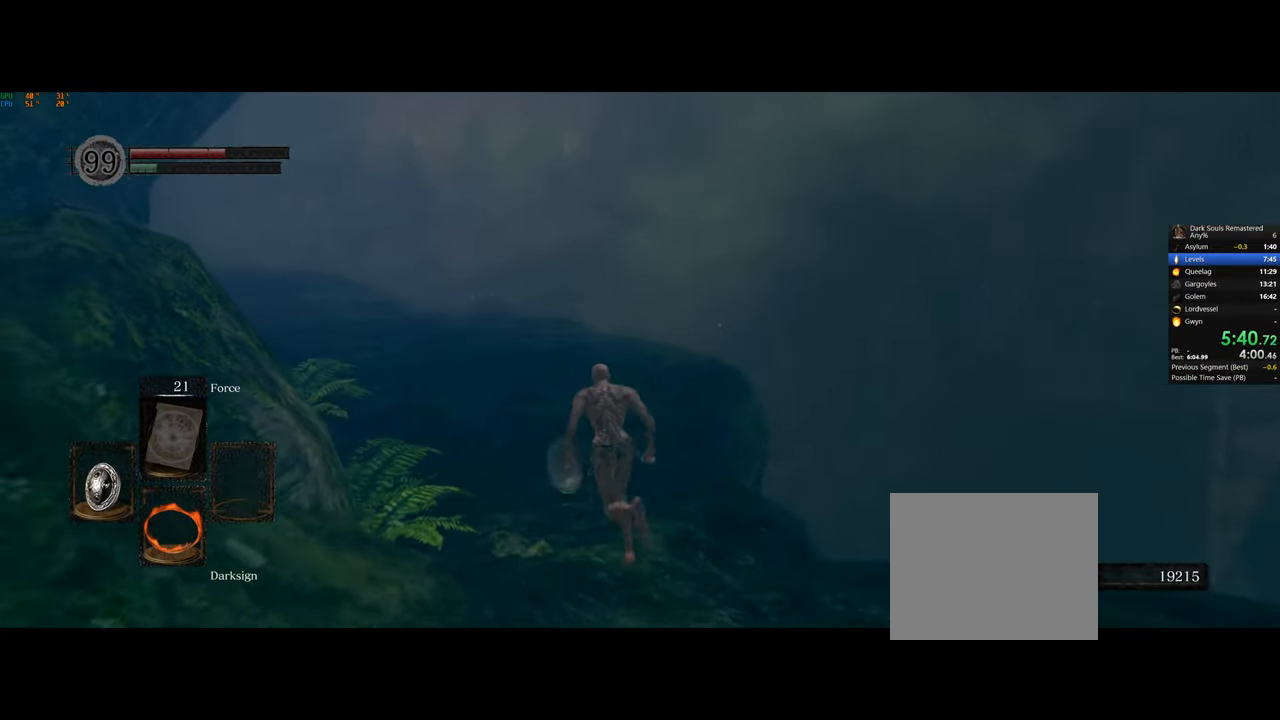
{"buttons": ["CIRCLE"], "left_stick": "up", "right_stick": "center", "button_events": []}
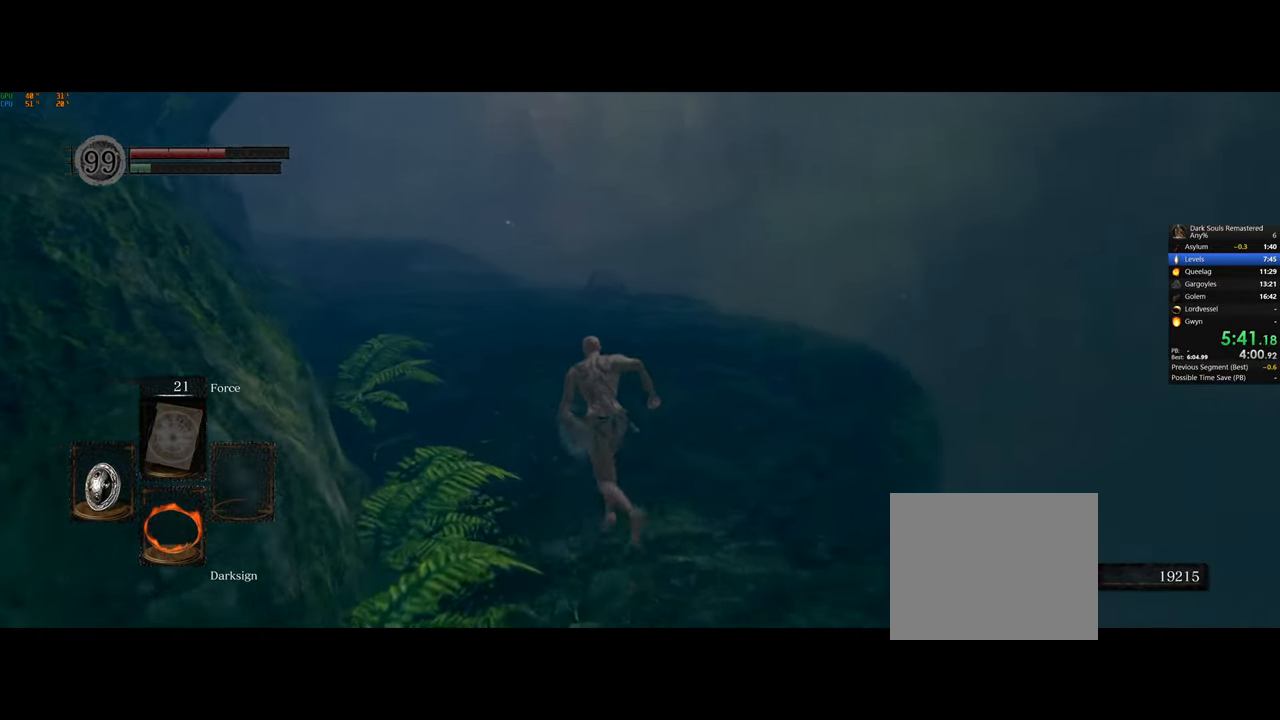
{"buttons": ["CIRCLE"], "left_stick": "up", "right_stick": "center", "button_events": []}
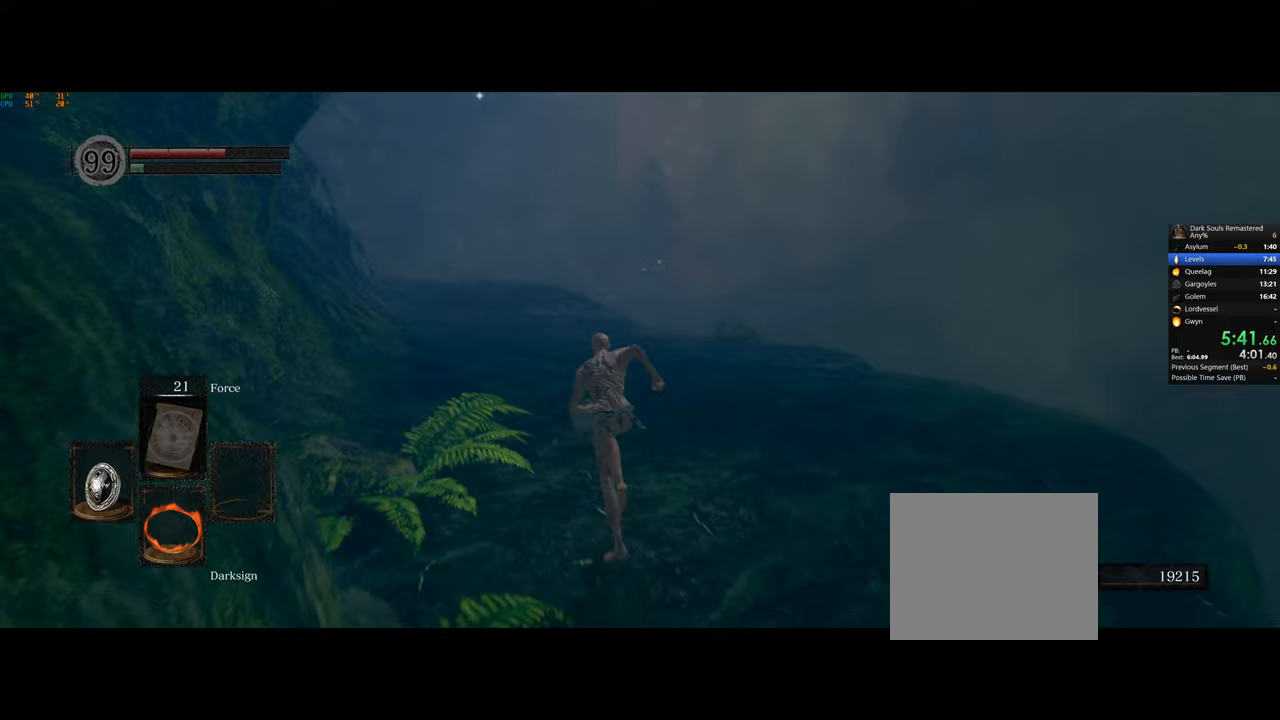
{"buttons": ["CIRCLE"], "left_stick": "up", "right_stick": "center", "button_events": []}
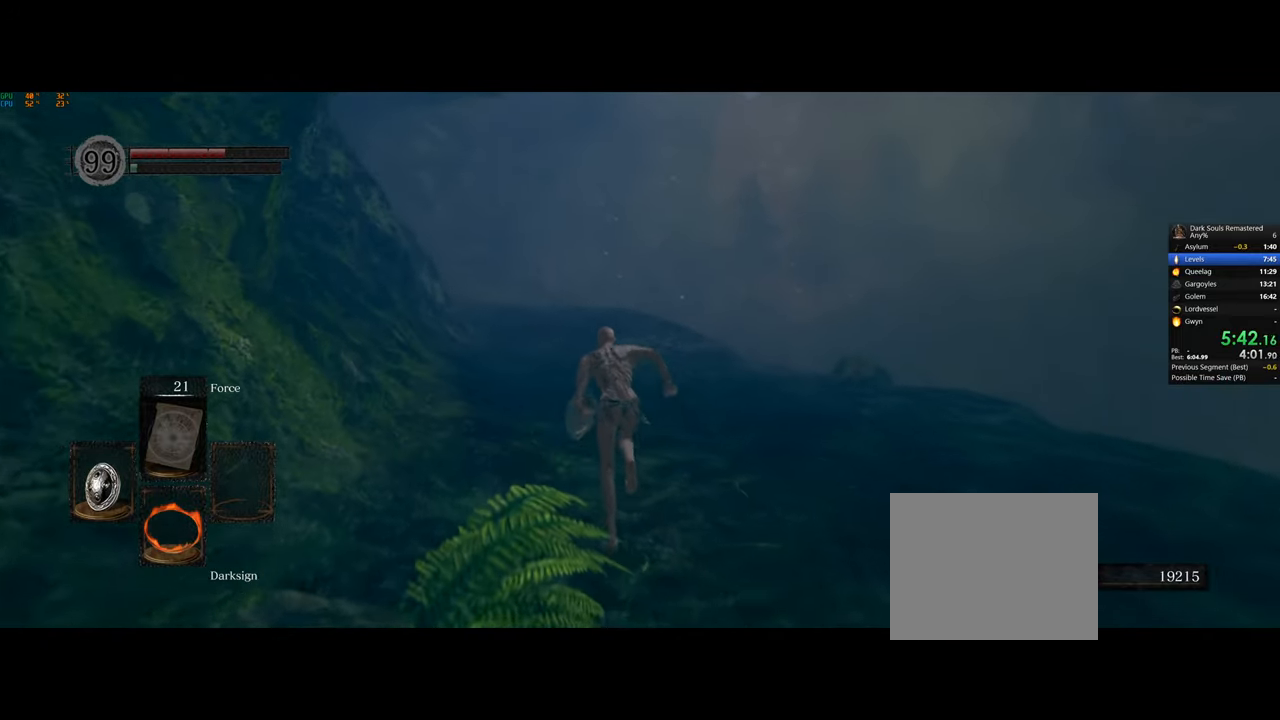
{"buttons": [], "left_stick": "up", "right_stick": "center", "button_events": [[250, "CIRCLE", "up"]]}
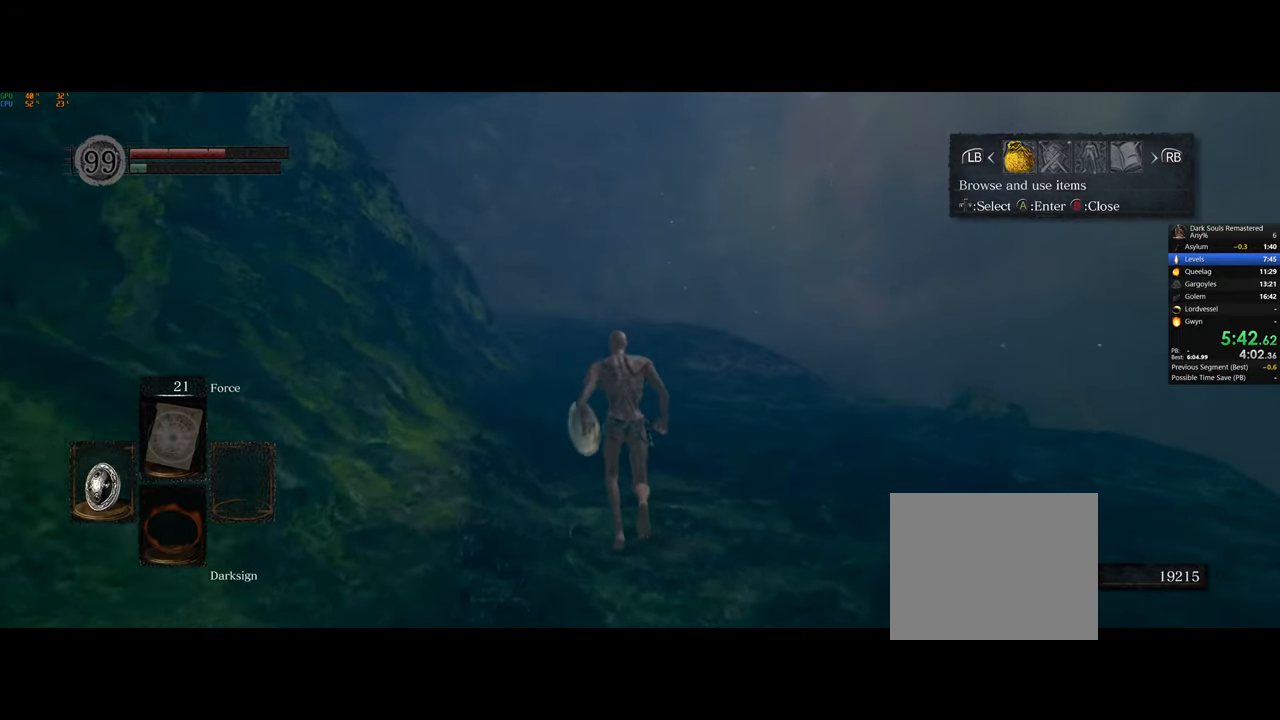
{"buttons": [], "left_stick": "up", "right_stick": "center", "button_events": [[150, "DPAD_RIGHT", "down"], [250, "DPAD_RIGHT", "up"], [300, "CROSS", "down"], [417, "CROSS", "up"]]}
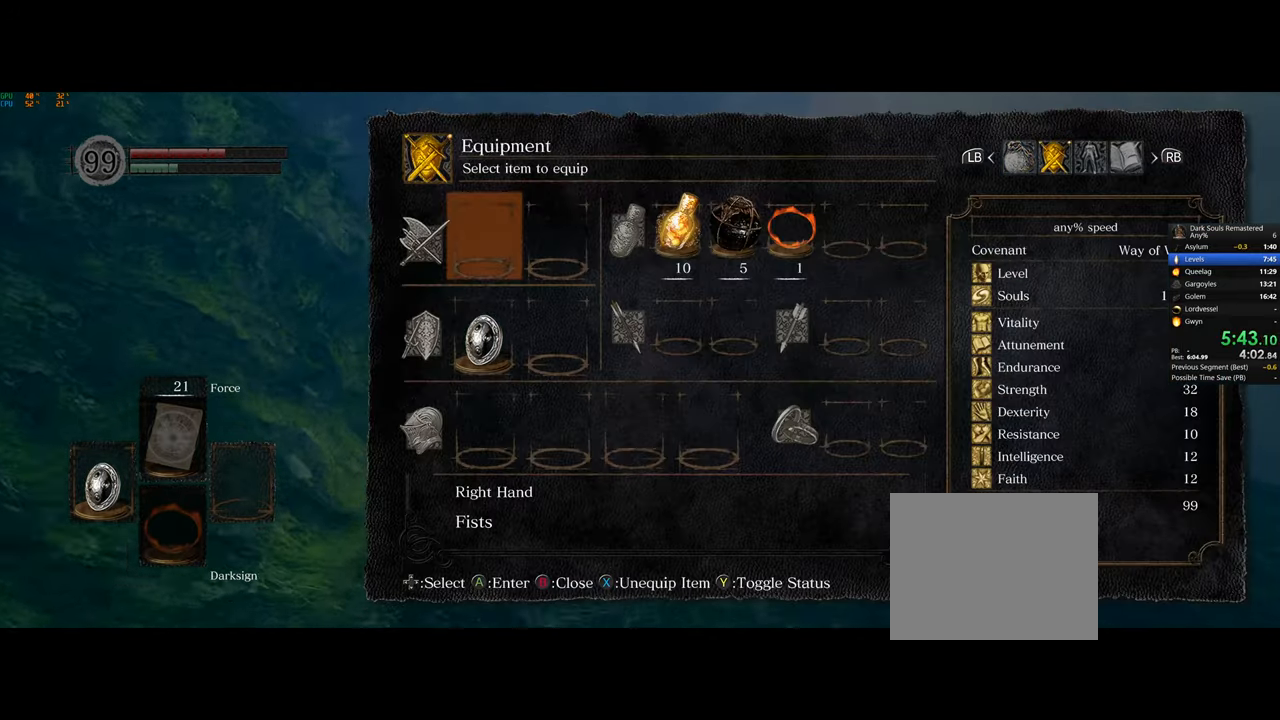
{"buttons": [], "left_stick": "up", "right_stick": "center", "button_events": [[50, "DPAD_DOWN", "down"], [133, "DPAD_DOWN", "up"], [217, "CROSS", "down"], [283, "CROSS", "up"], [400, "DPAD_DOWN", "down"], [483, "DPAD_DOWN", "up"]]}
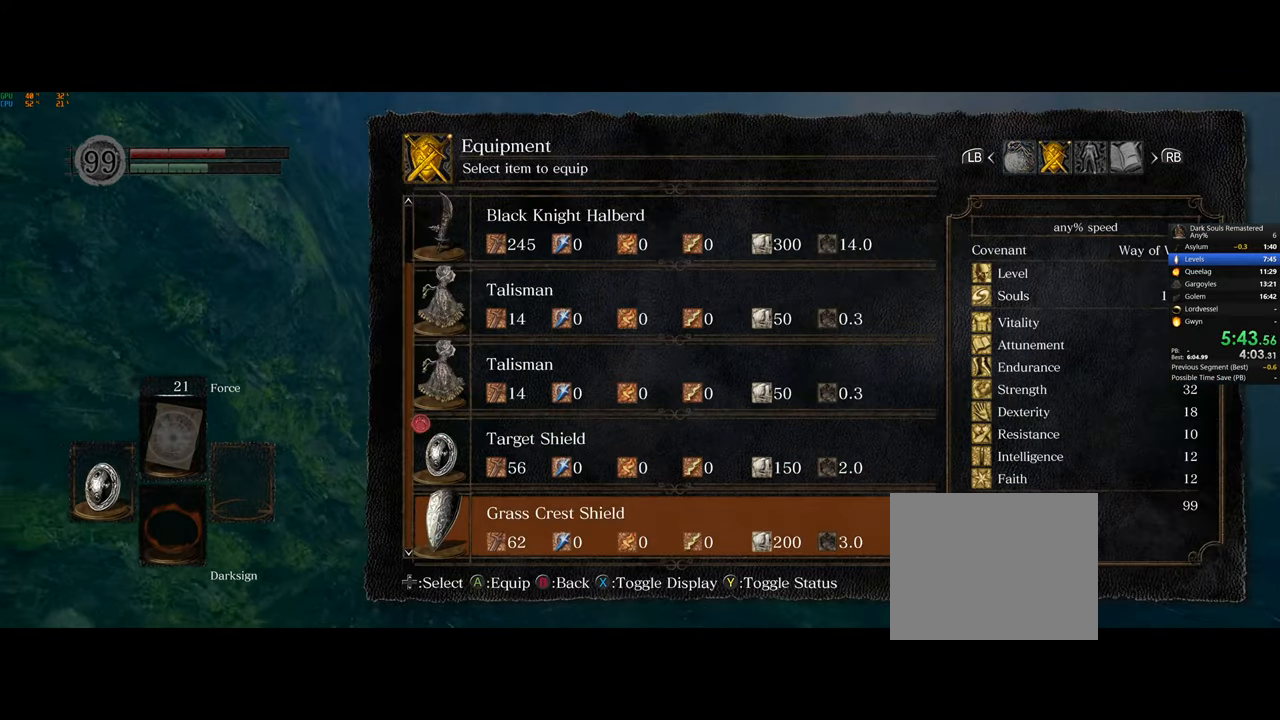
{"buttons": [], "left_stick": "up", "right_stick": "center", "button_events": [[67, "CROSS", "down"], [133, "CROSS", "up"], [250, "CIRCLE", "down"], [317, "CIRCLE", "up"], [400, "CIRCLE", "down"], [450, "CIRCLE", "up"]]}
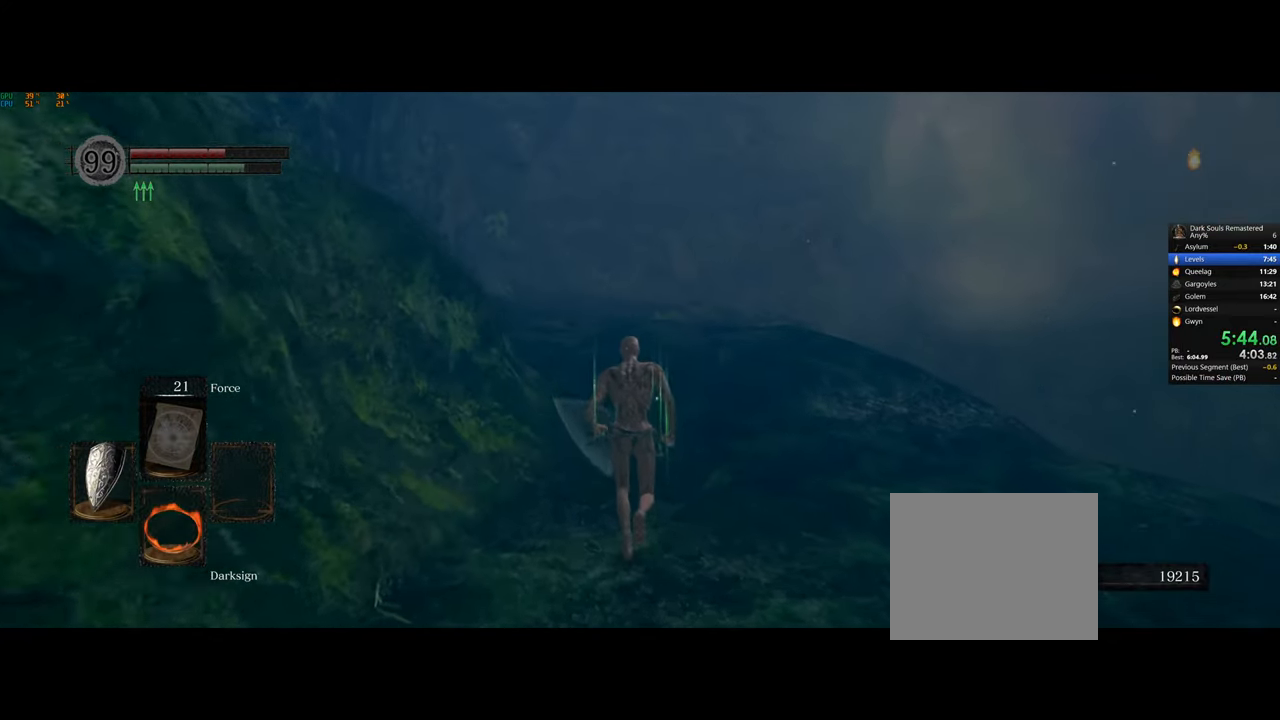
{"buttons": ["CIRCLE"], "left_stick": "up", "right_stick": "center", "button_events": [[17, "CIRCLE", "down"]]}
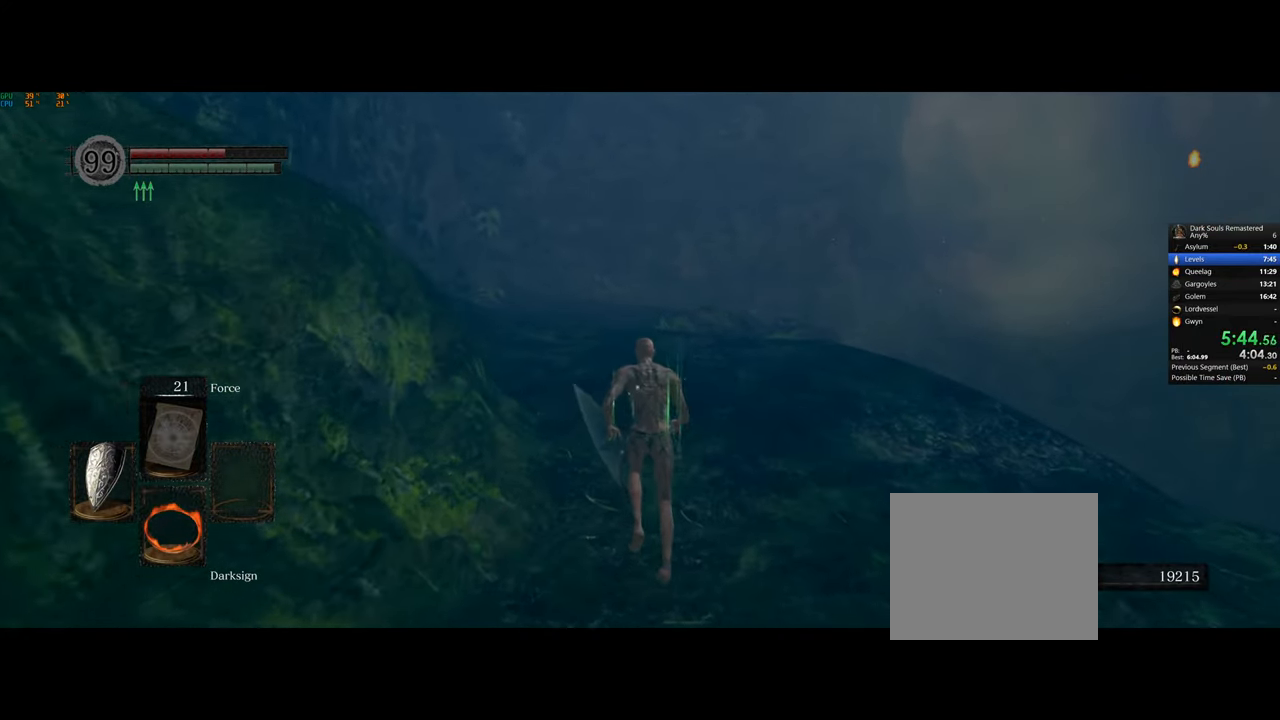
{"buttons": ["CIRCLE"], "left_stick": "up", "right_stick": "center", "button_events": []}
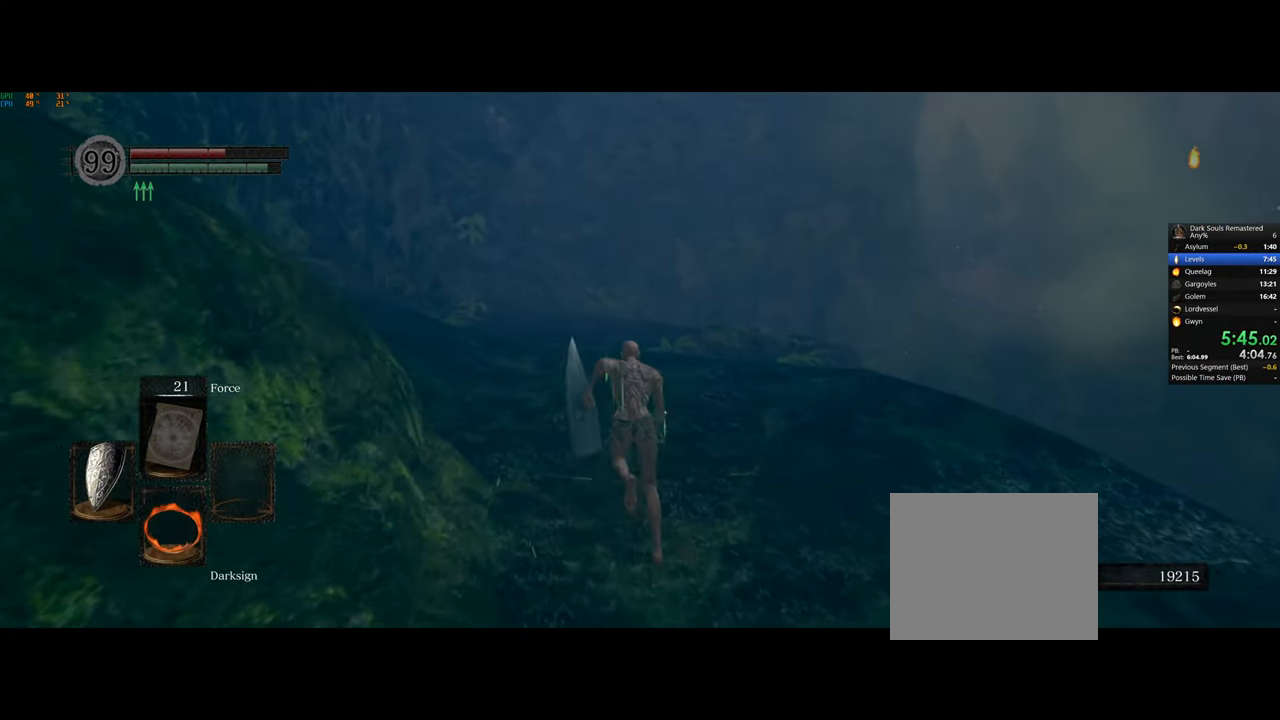
{"buttons": ["CIRCLE"], "left_stick": "up", "right_stick": "left", "button_events": []}
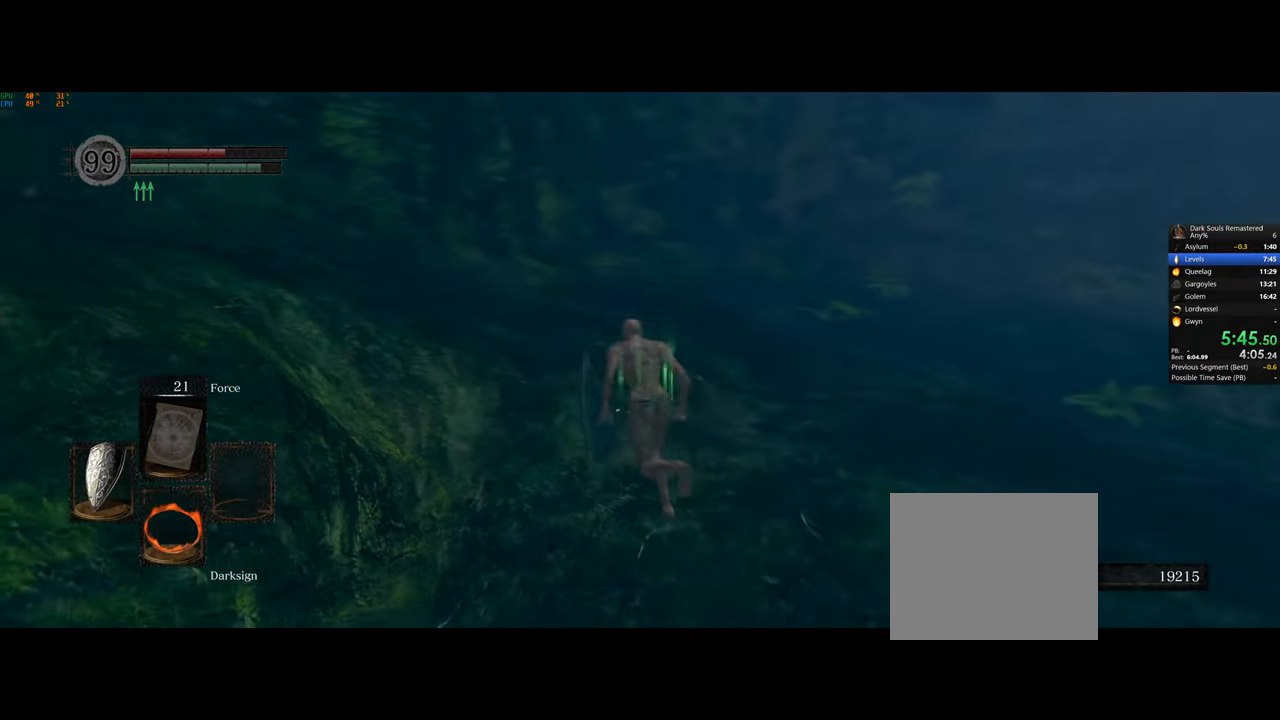
{"buttons": ["CIRCLE"], "left_stick": "up", "right_stick": "center", "button_events": []}
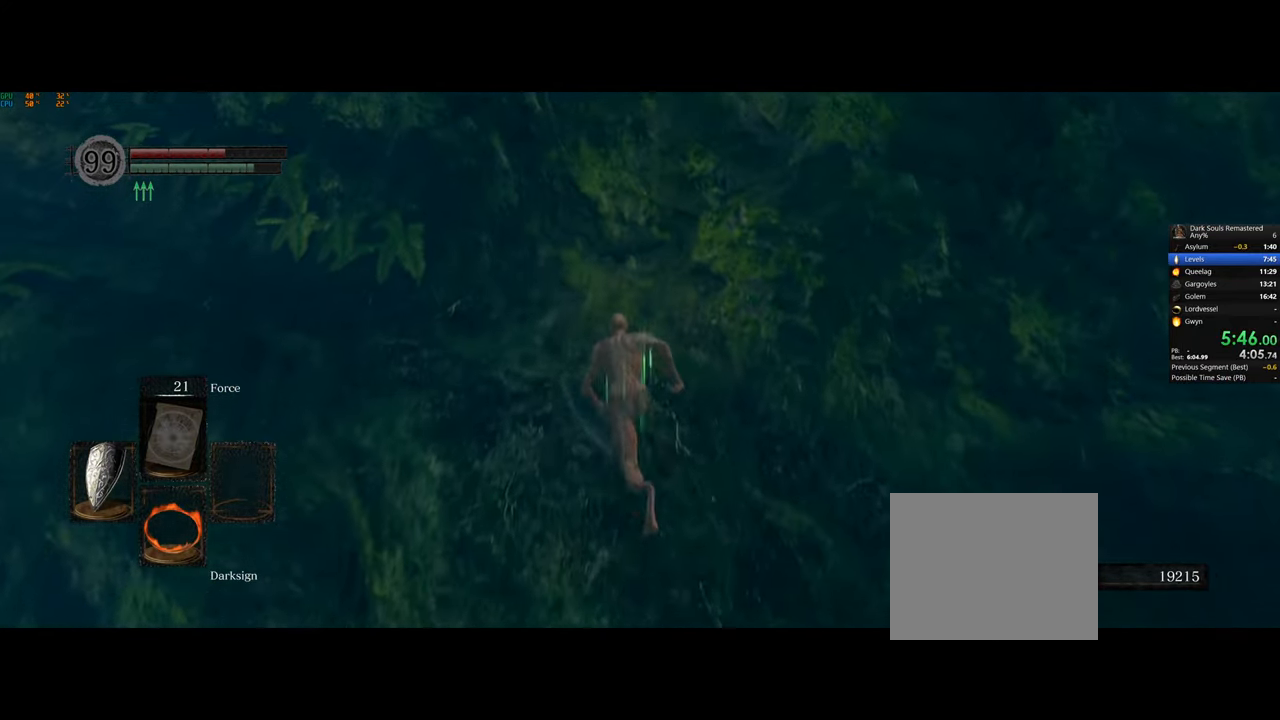
{"buttons": ["CIRCLE"], "left_stick": "up-left", "right_stick": "left", "button_events": []}
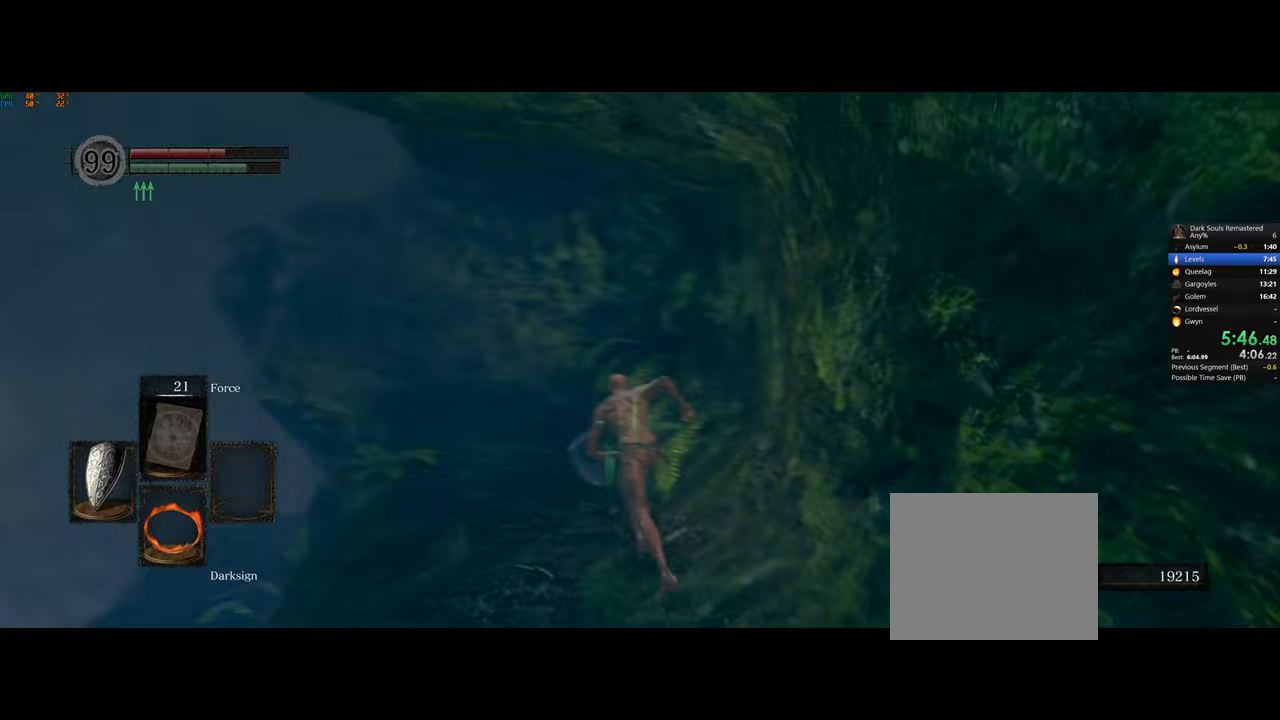
{"buttons": ["CIRCLE"], "left_stick": "up", "right_stick": "center", "button_events": []}
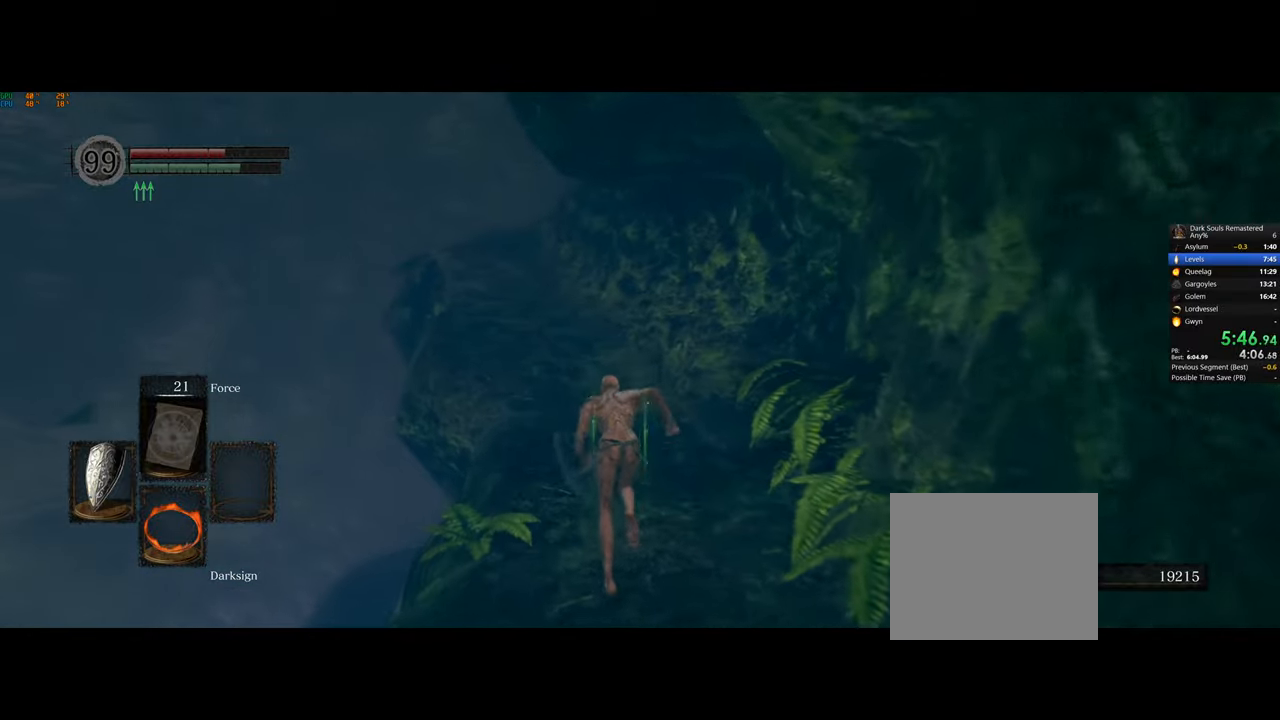
{"buttons": ["CIRCLE", "DPAD_DOWN"], "left_stick": "up", "right_stick": "center", "button_events": [[483, "DPAD_DOWN", "down"]]}
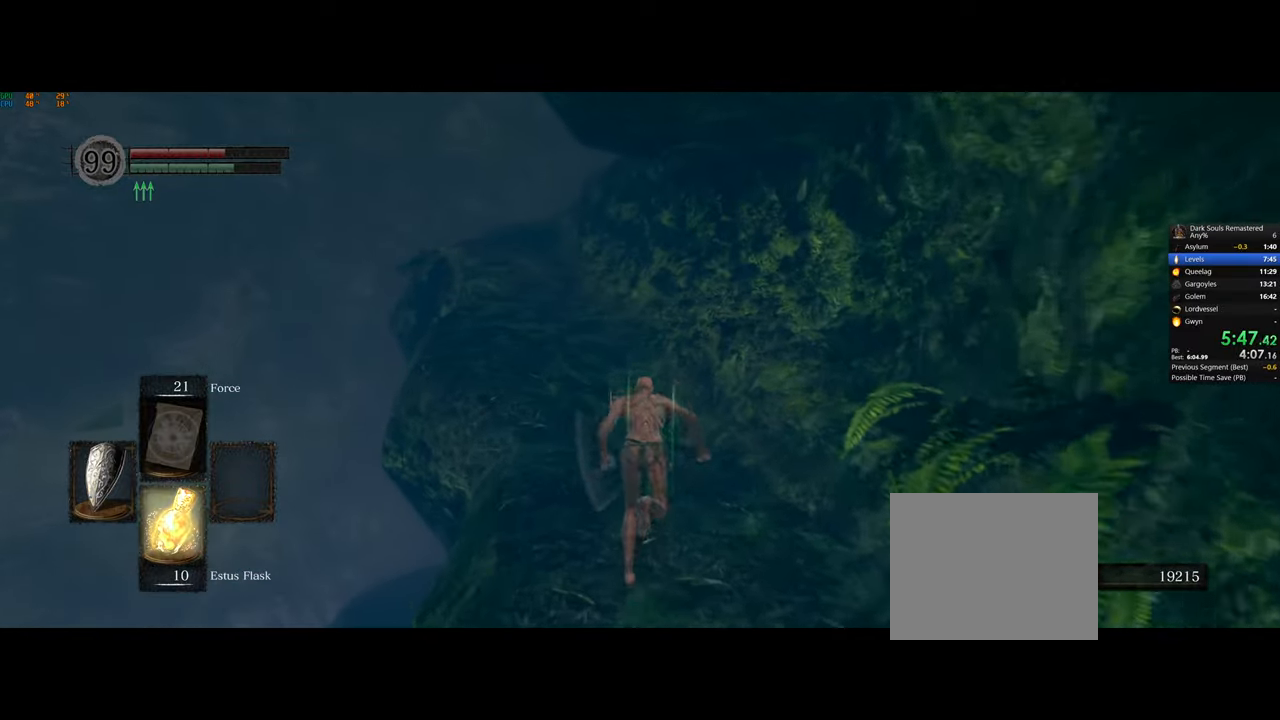
{"buttons": ["CIRCLE"], "left_stick": "up", "right_stick": "center", "button_events": [[50, "DPAD_DOWN", "up"]]}
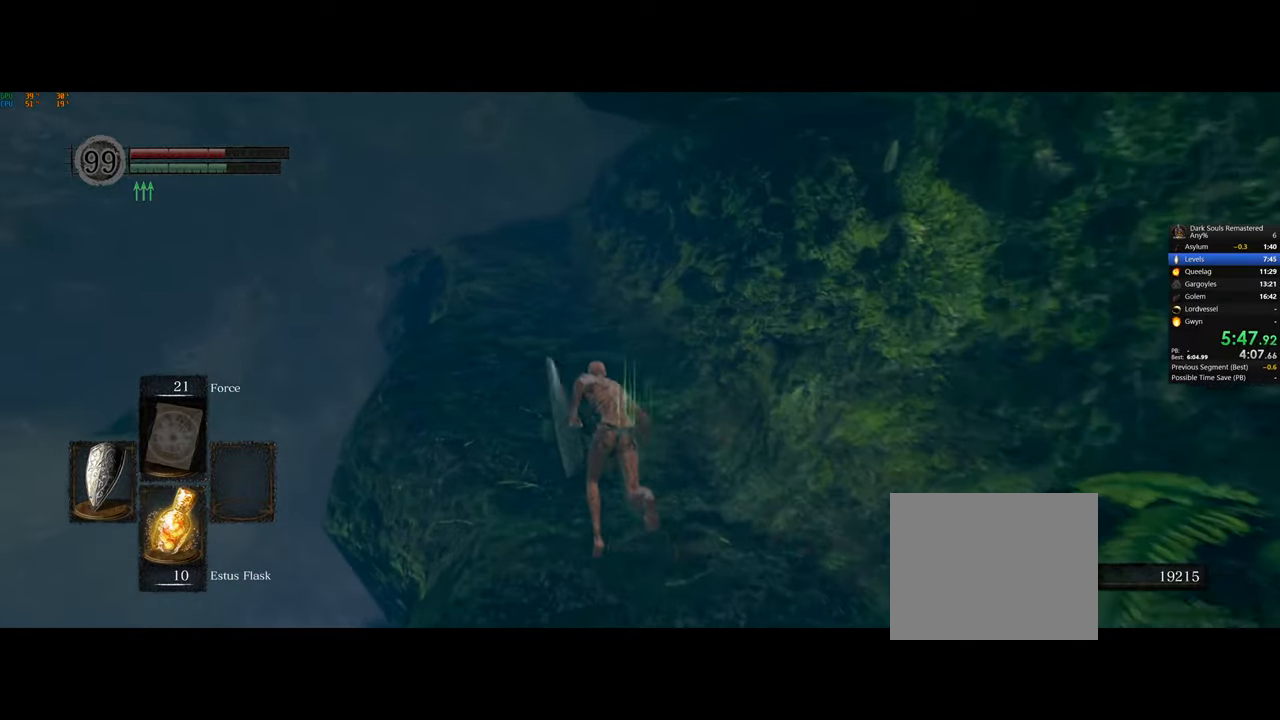
{"buttons": ["CIRCLE"], "left_stick": "up", "right_stick": "center", "button_events": [[217, "DPAD_DOWN", "down"], [317, "DPAD_DOWN", "up"]]}
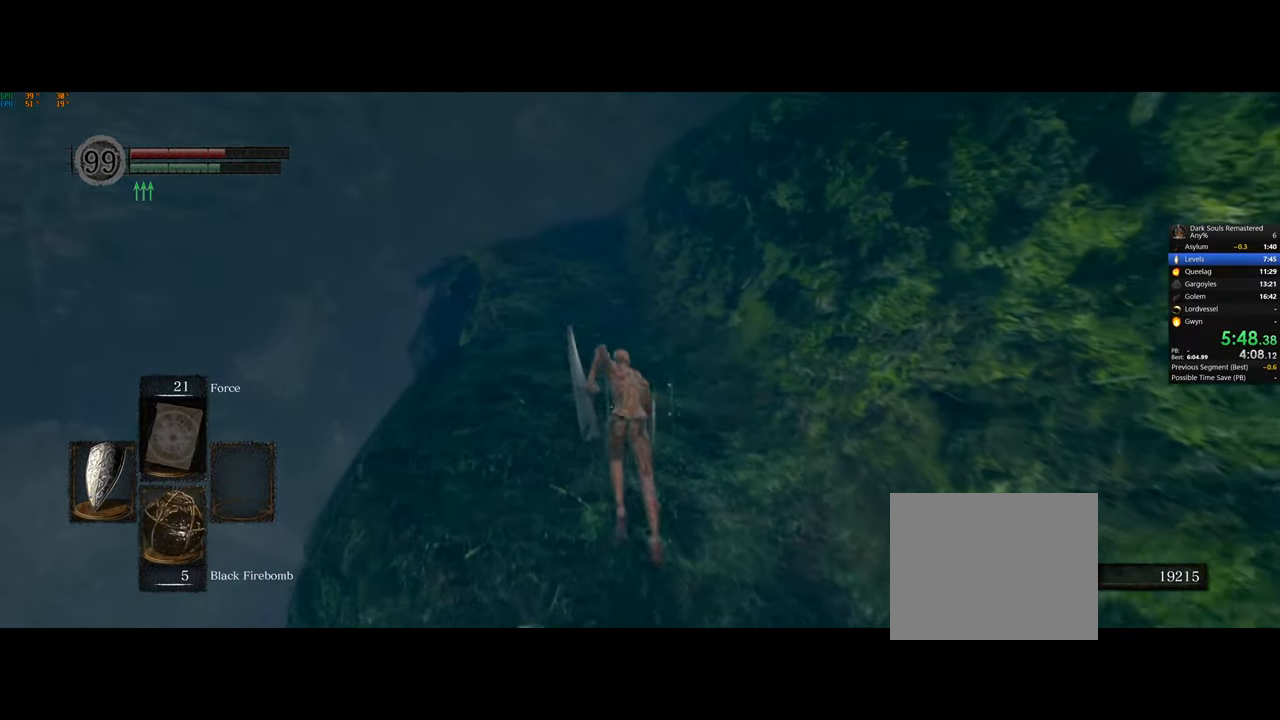
{"buttons": ["CIRCLE"], "left_stick": "up", "right_stick": "center", "button_events": []}
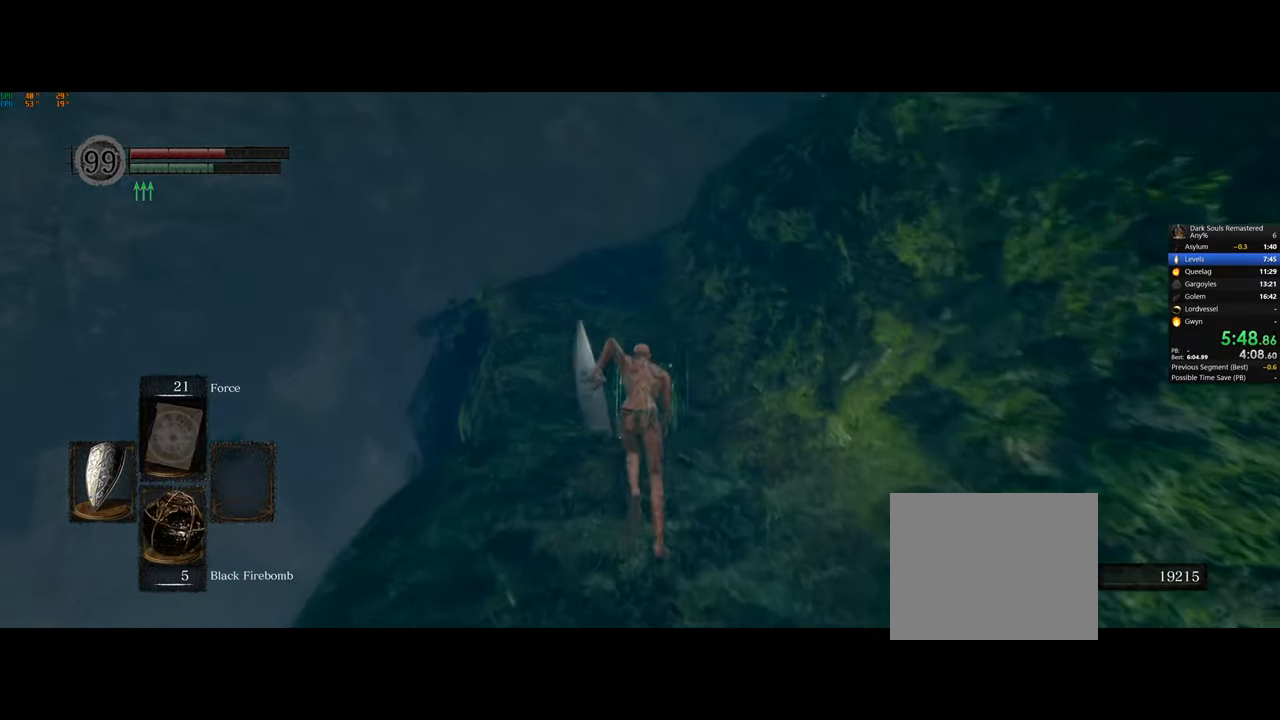
{"buttons": ["CIRCLE"], "left_stick": "up", "right_stick": "center", "button_events": []}
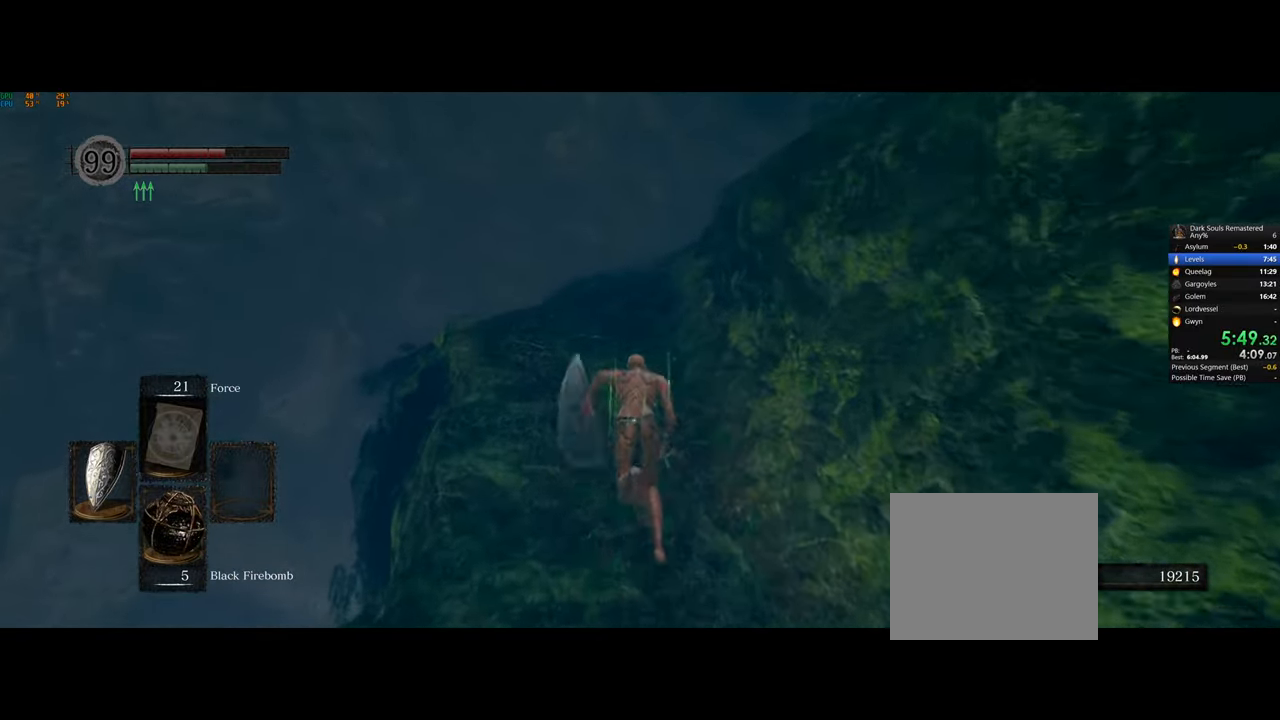
{"buttons": ["CIRCLE"], "left_stick": "up", "right_stick": "center", "button_events": []}